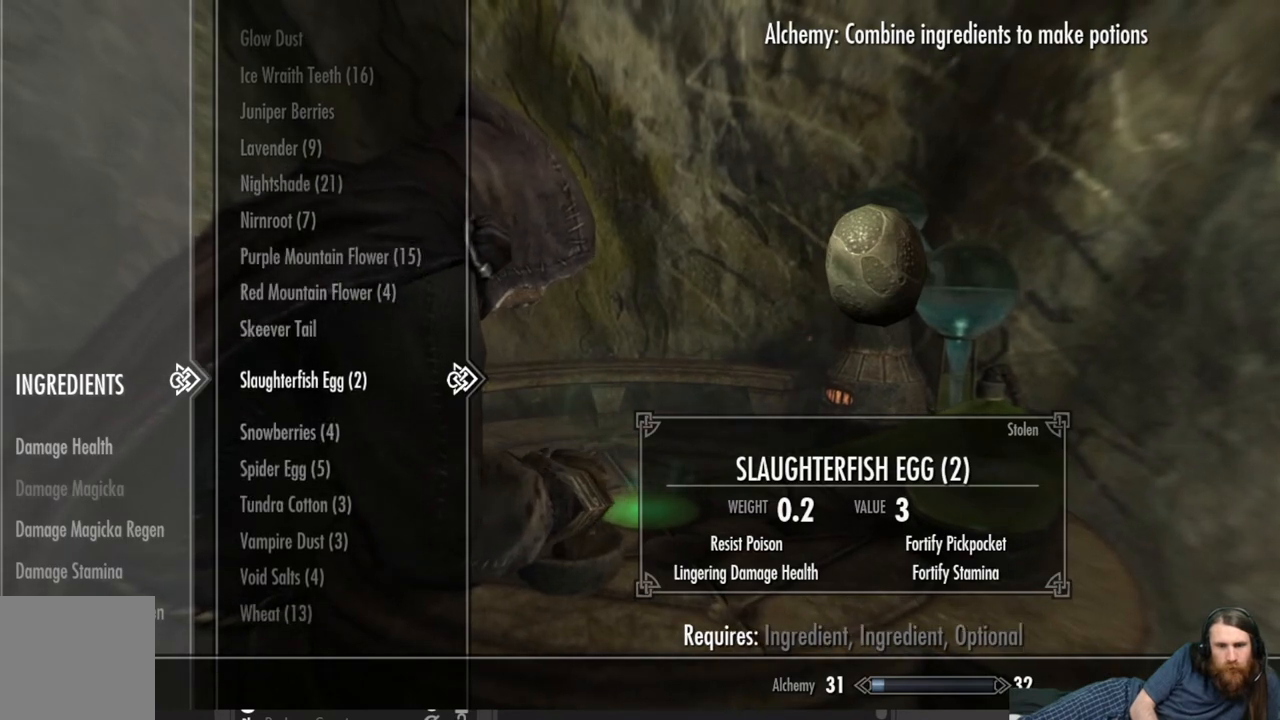
Gameplay with a controller (Xbox layout); each line is a JSON object with the inputs held at the frame after it. "events" lists button and stick changes between this image and that frame as [ms after this image, input, new state], when the widget could be followed in between.
{"buttons": [], "left_stick": "center", "right_stick": "center", "events": [[167, "DPAD_DOWN", "down"], [283, "DPAD_DOWN", "up"], [367, "DPAD_DOWN", "down"], [500, "DPAD_DOWN", "up"]]}
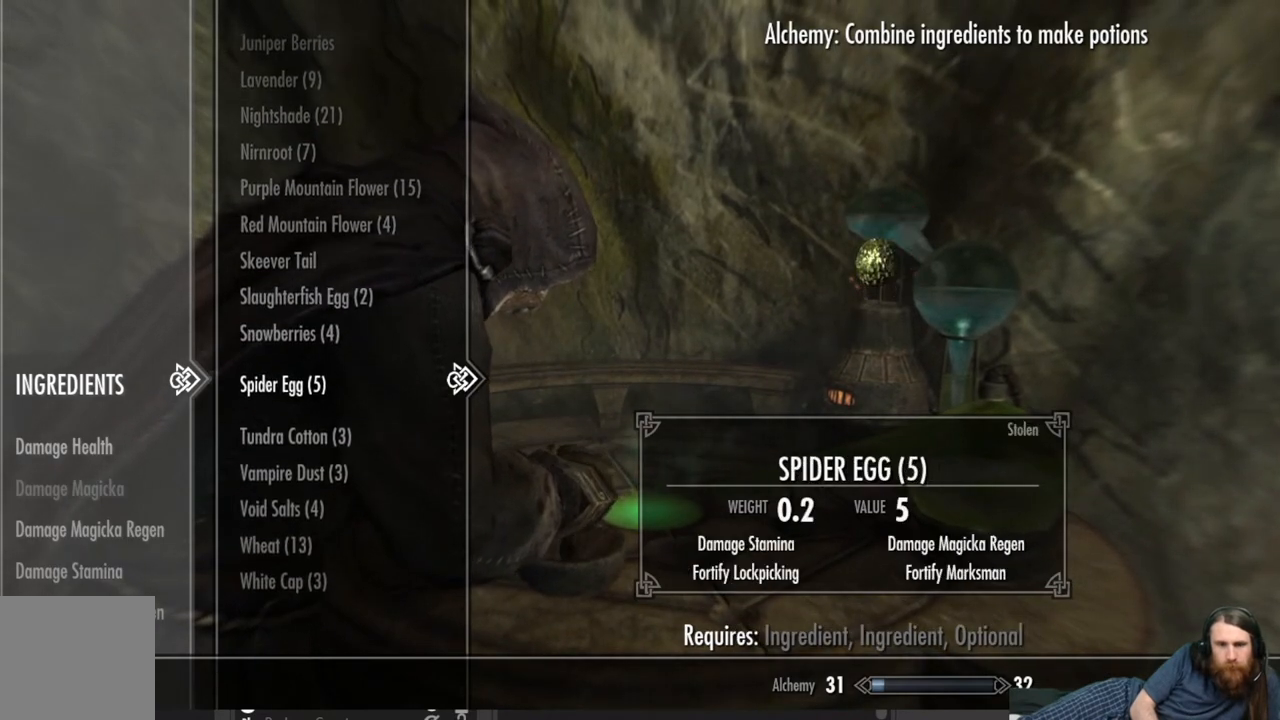
{"buttons": [], "left_stick": "center", "right_stick": "center", "events": [[183, "DPAD_UP", "down"], [317, "DPAD_UP", "up"]]}
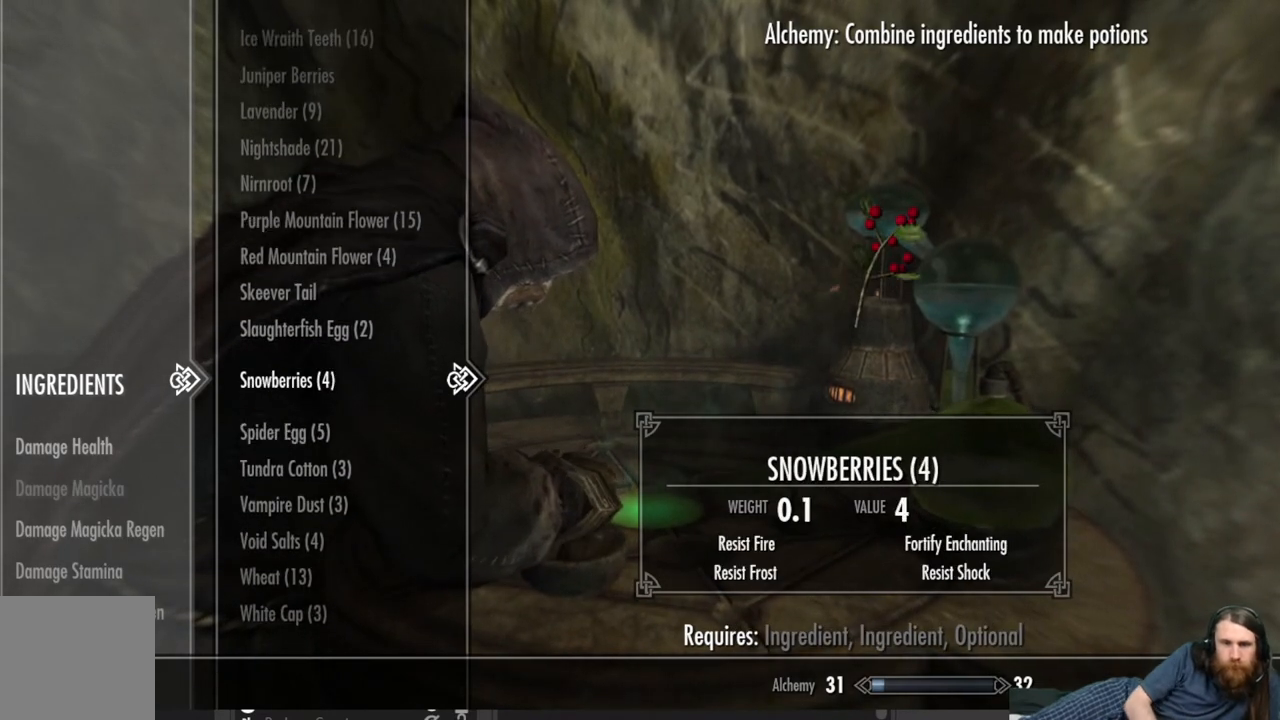
{"buttons": [], "left_stick": "center", "right_stick": "center", "events": []}
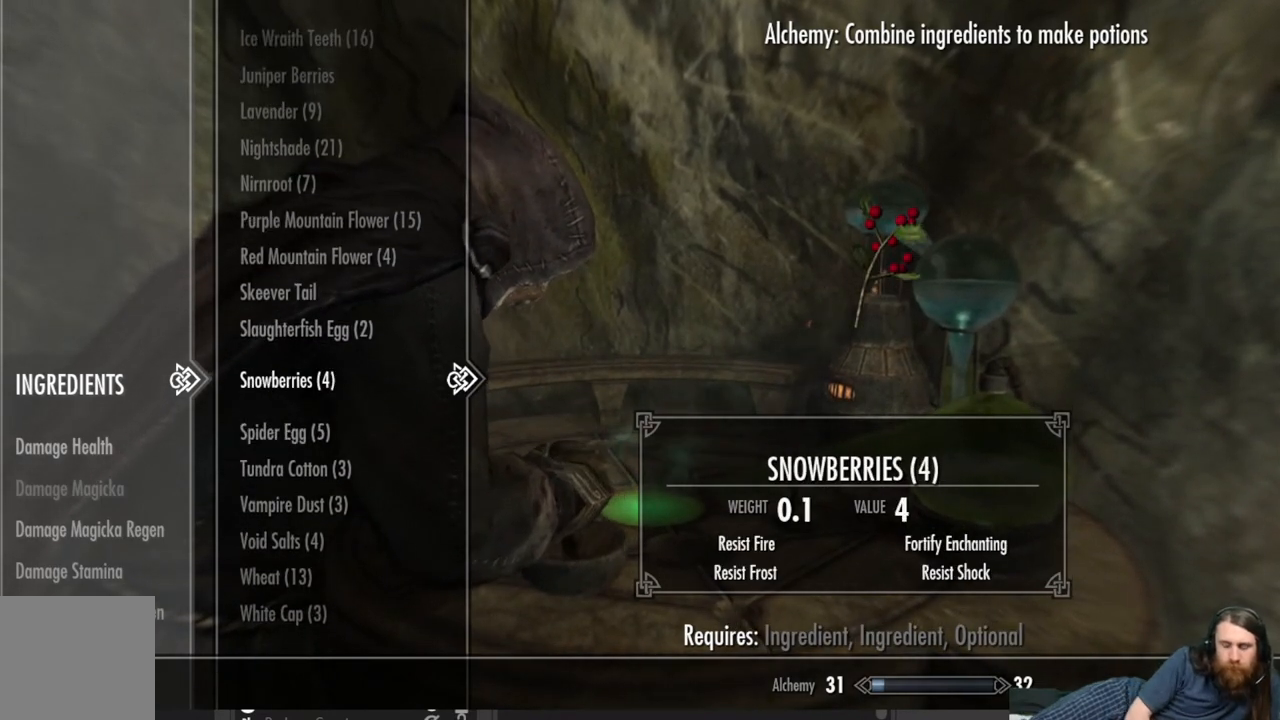
{"buttons": [], "left_stick": "center", "right_stick": "center", "events": []}
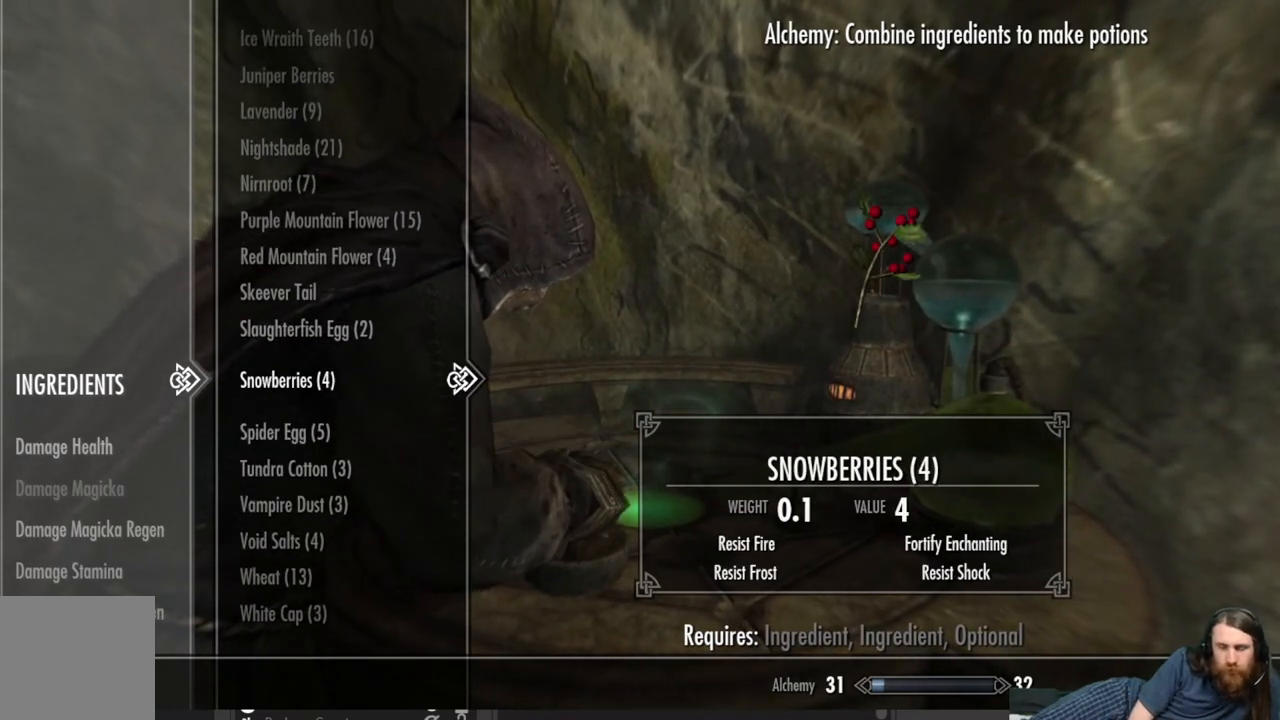
{"buttons": ["DPAD_DOWN"], "left_stick": "center", "right_stick": "center", "events": [[500, "DPAD_DOWN", "down"]]}
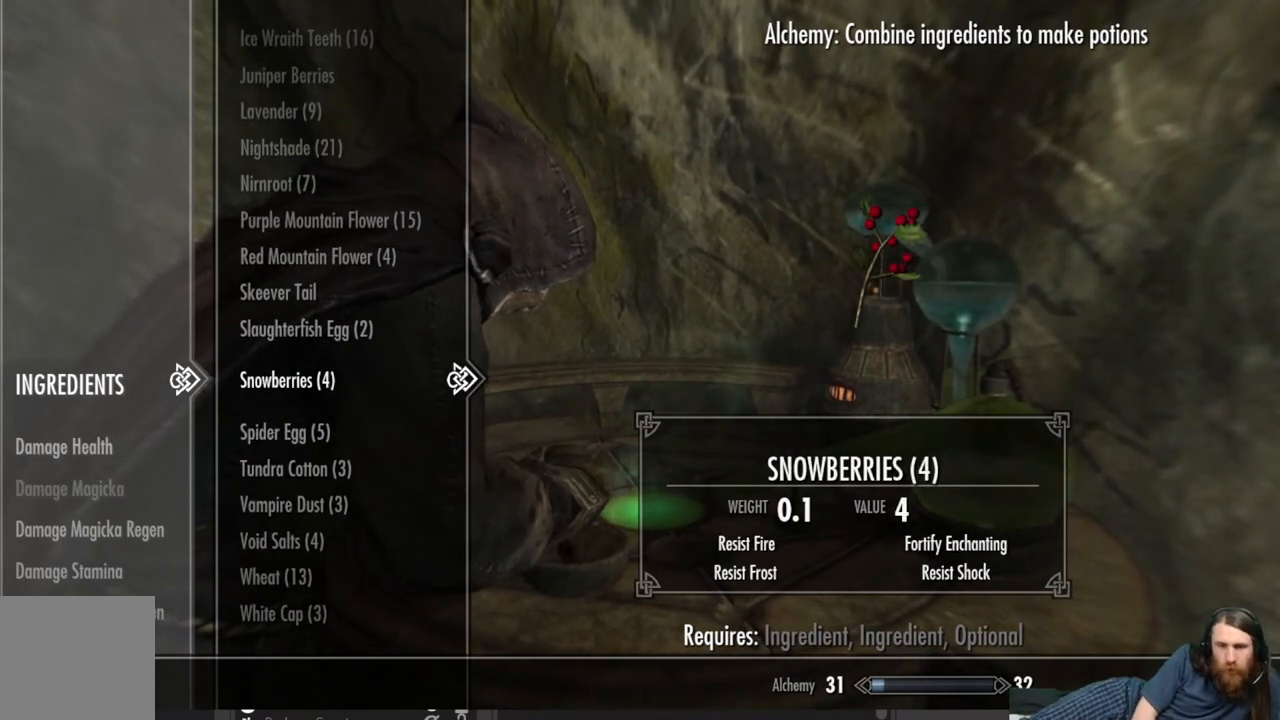
{"buttons": [], "left_stick": "center", "right_stick": "center", "events": [[133, "DPAD_DOWN", "up"]]}
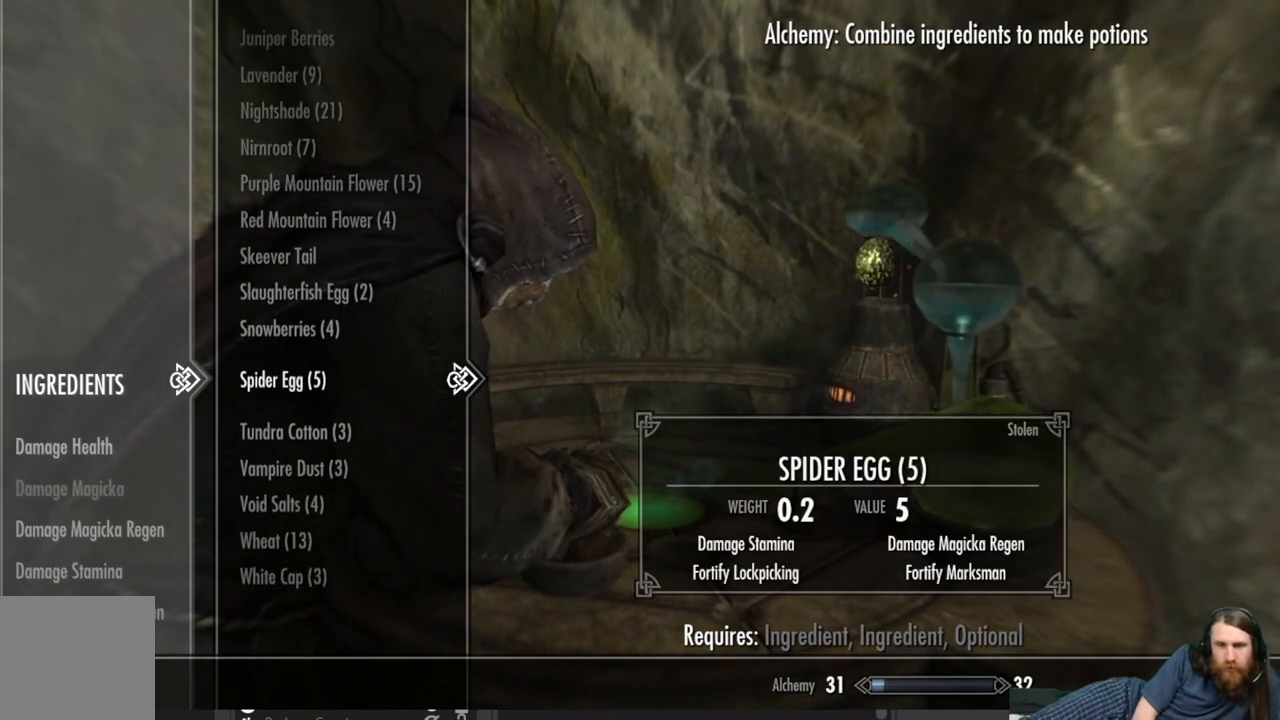
{"buttons": [], "left_stick": "center", "right_stick": "center", "events": []}
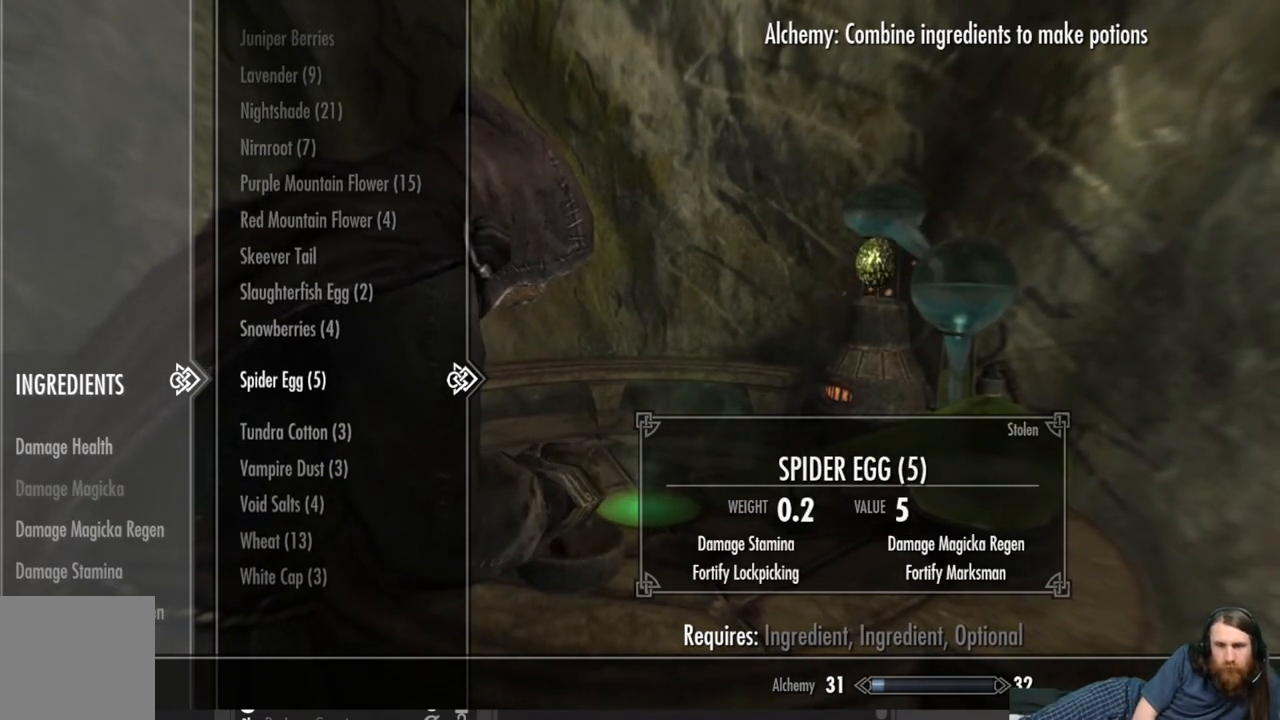
{"buttons": [], "left_stick": "center", "right_stick": "center", "events": []}
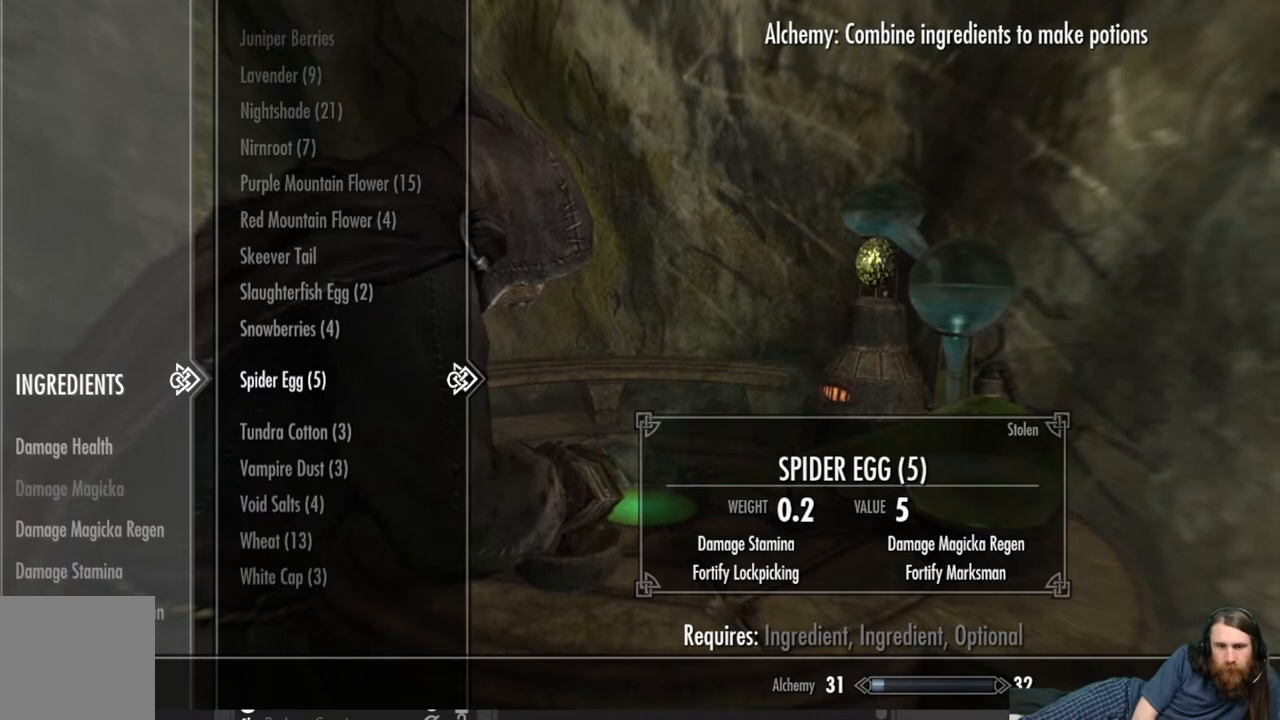
{"buttons": ["DPAD_DOWN"], "left_stick": "center", "right_stick": "center", "events": [[417, "DPAD_DOWN", "down"]]}
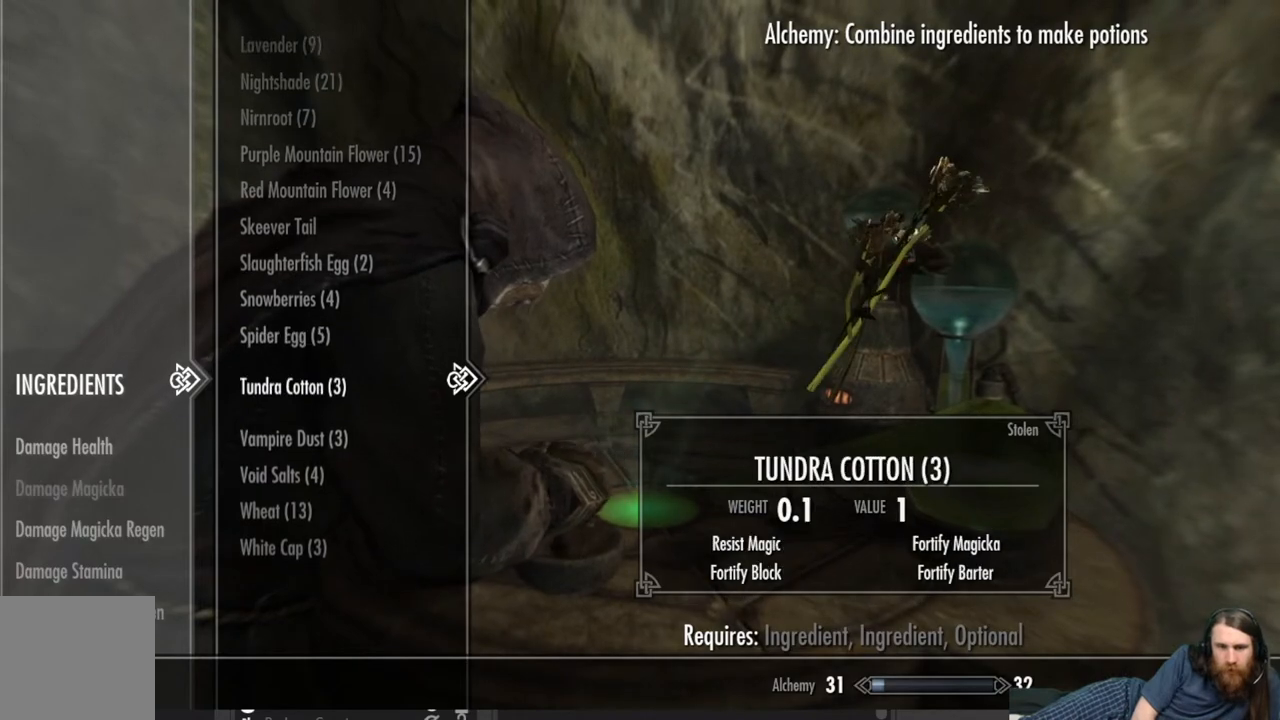
{"buttons": [], "left_stick": "center", "right_stick": "center", "events": [[33, "DPAD_DOWN", "up"]]}
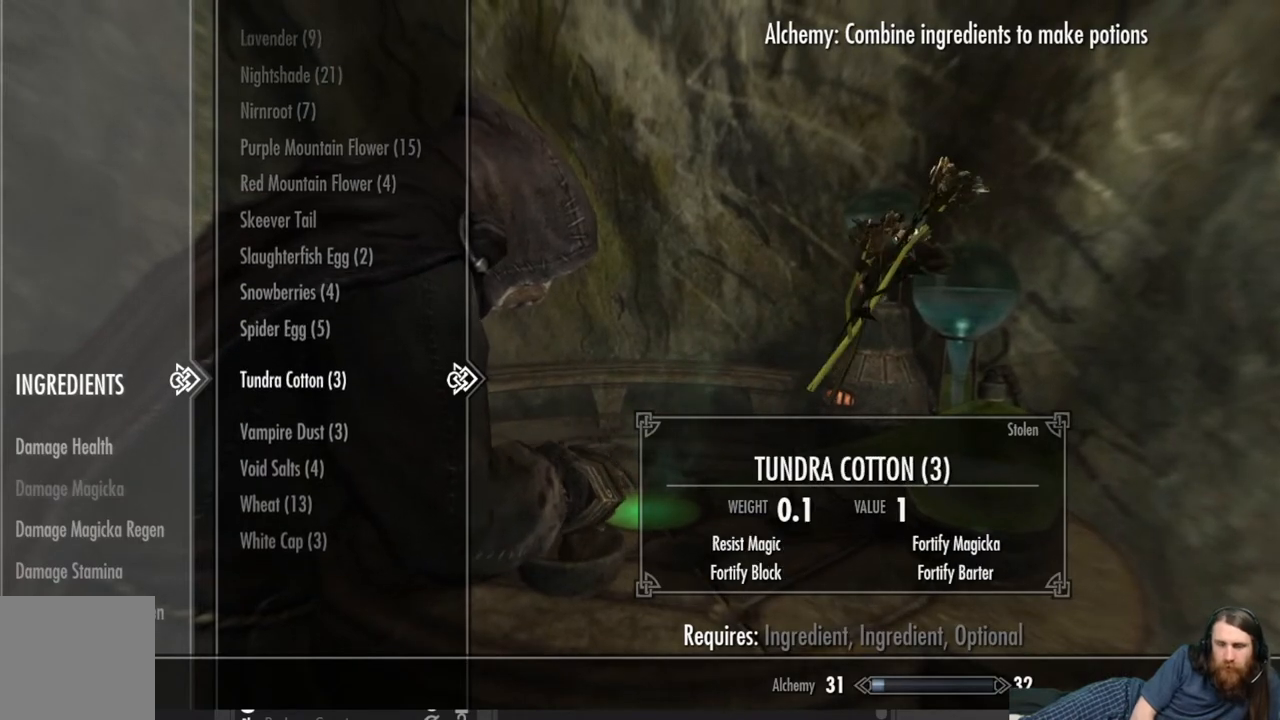
{"buttons": [], "left_stick": "center", "right_stick": "center", "events": []}
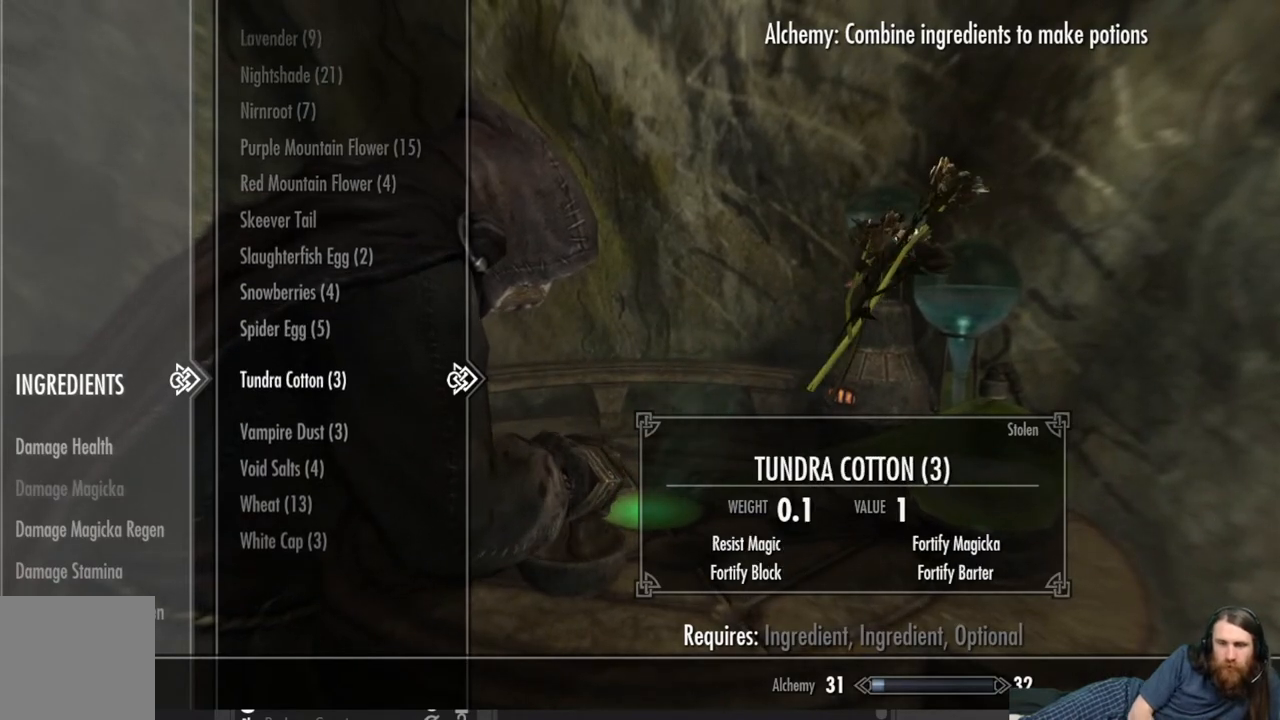
{"buttons": [], "left_stick": "center", "right_stick": "center", "events": []}
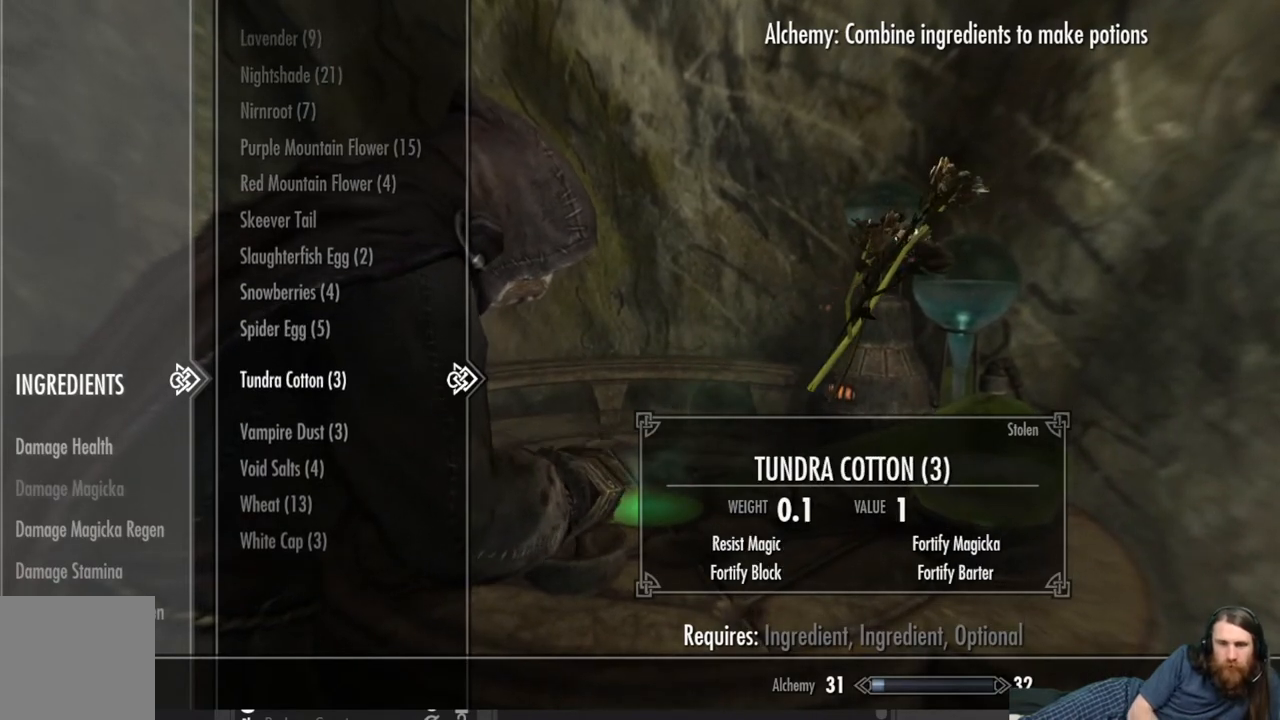
{"buttons": [], "left_stick": "center", "right_stick": "center", "events": []}
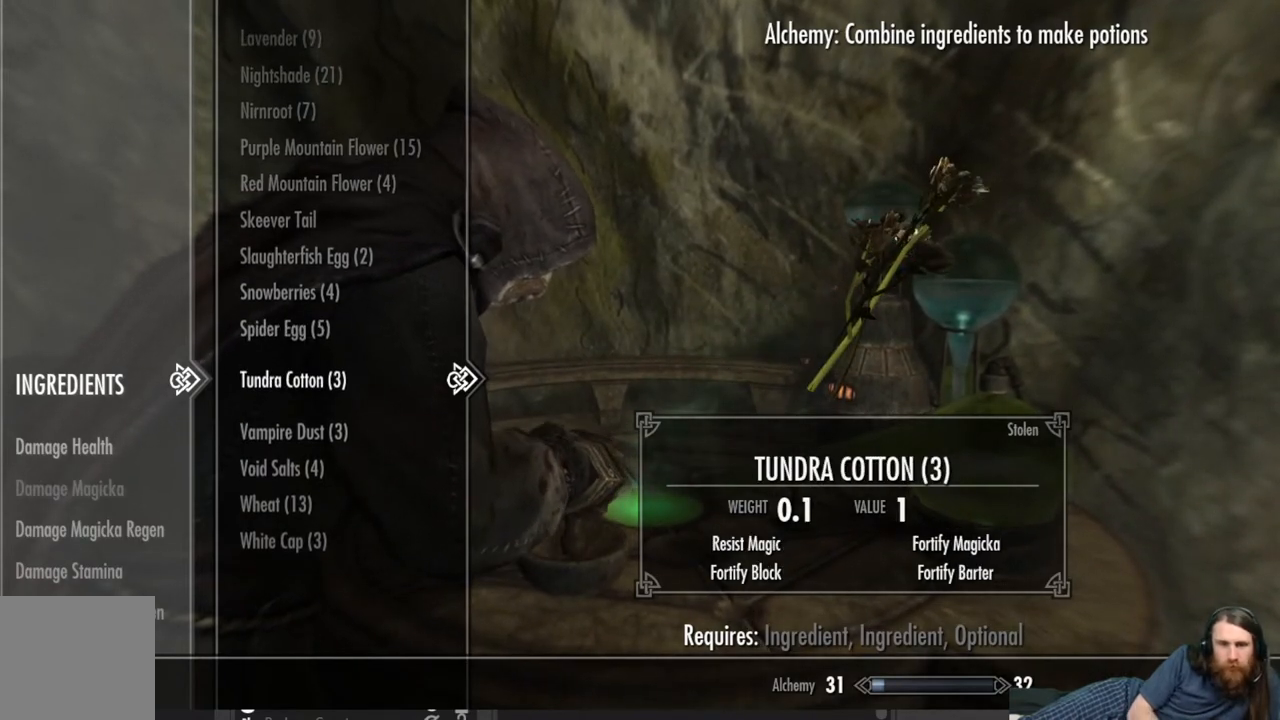
{"buttons": [], "left_stick": "center", "right_stick": "center", "events": [[133, "A", "down"], [250, "A", "up"]]}
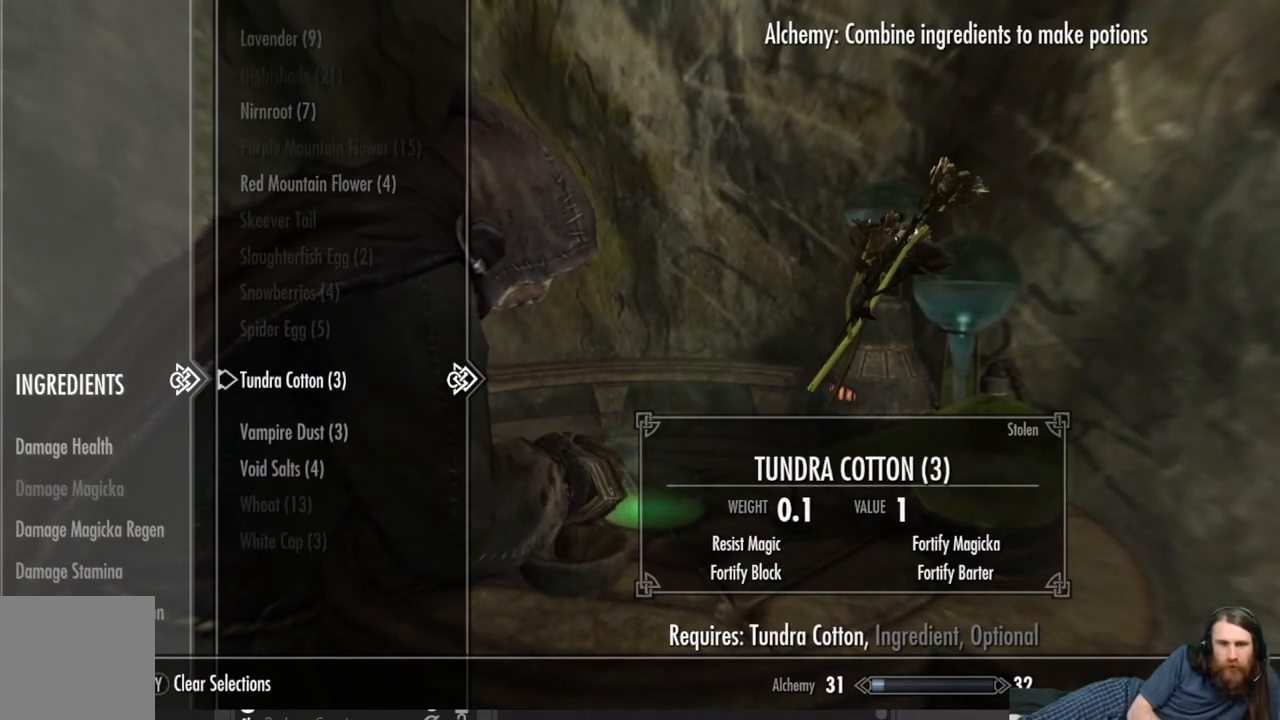
{"buttons": ["DPAD_UP"], "left_stick": "center", "right_stick": "center", "events": [[50, "DPAD_UP", "down"]]}
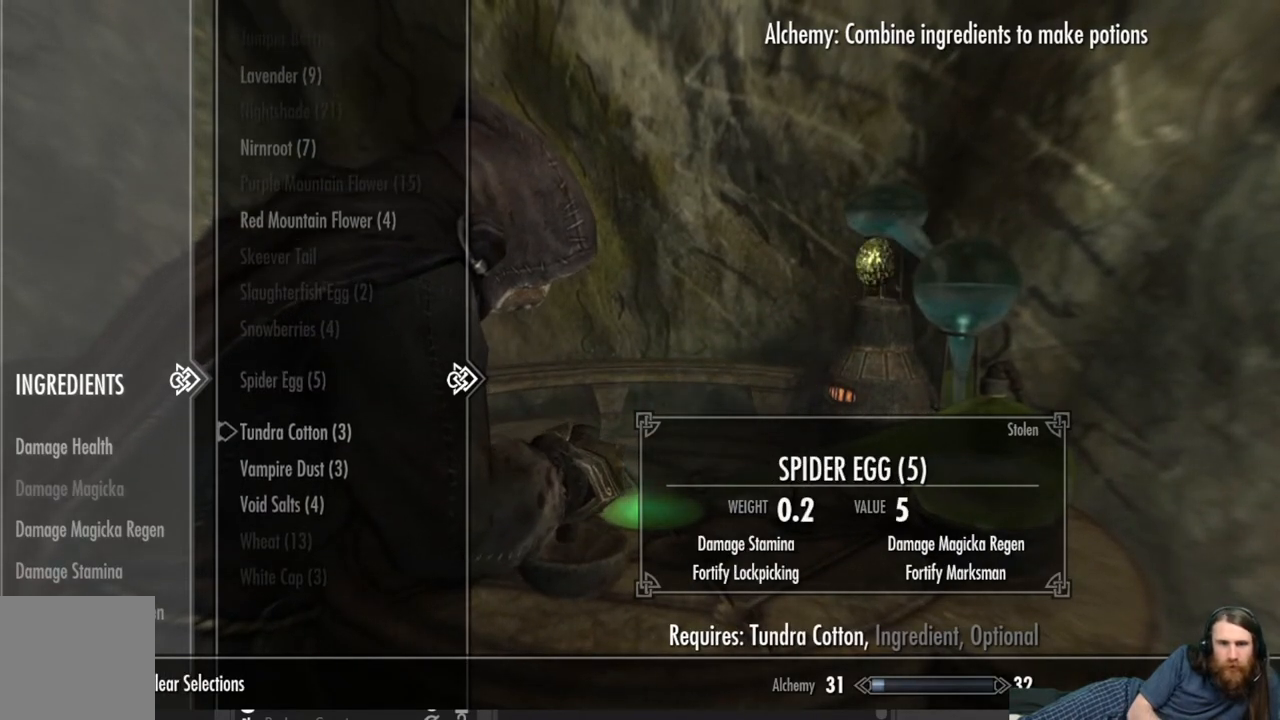
{"buttons": [], "left_stick": "center", "right_stick": "center", "events": [[383, "DPAD_UP", "up"]]}
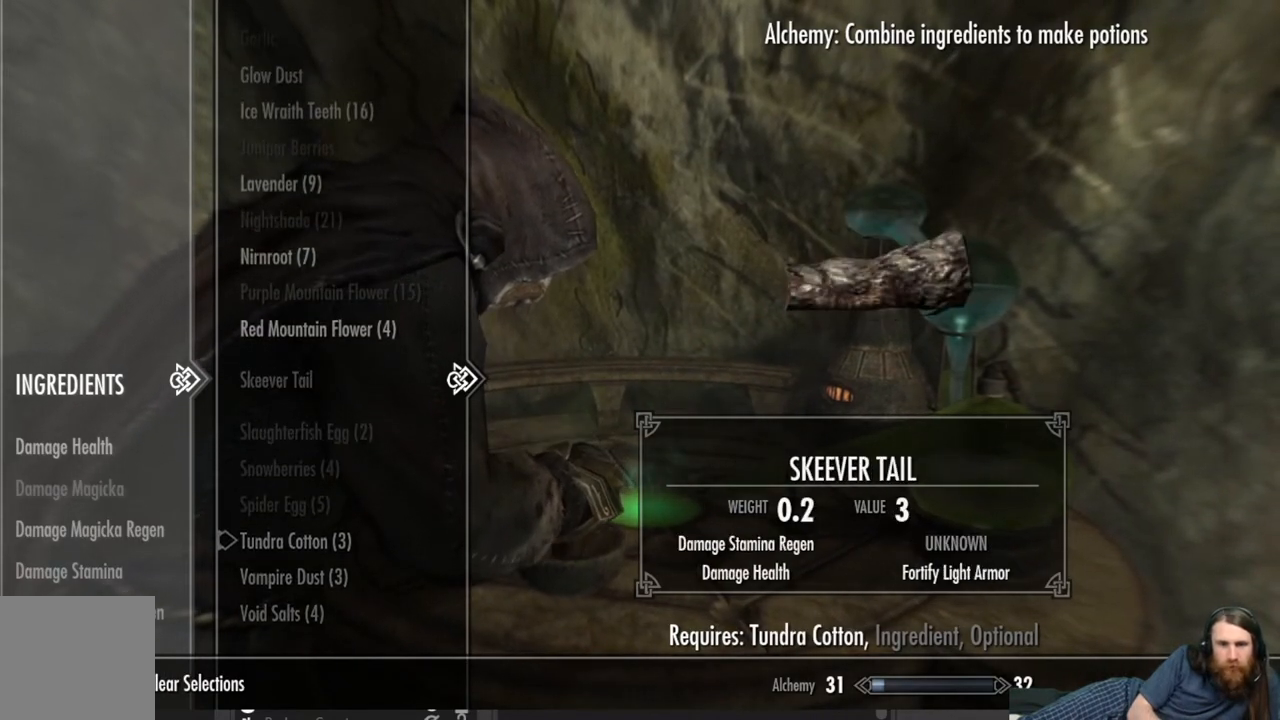
{"buttons": [], "left_stick": "center", "right_stick": "center", "events": [[100, "DPAD_UP", "down"], [233, "DPAD_UP", "up"]]}
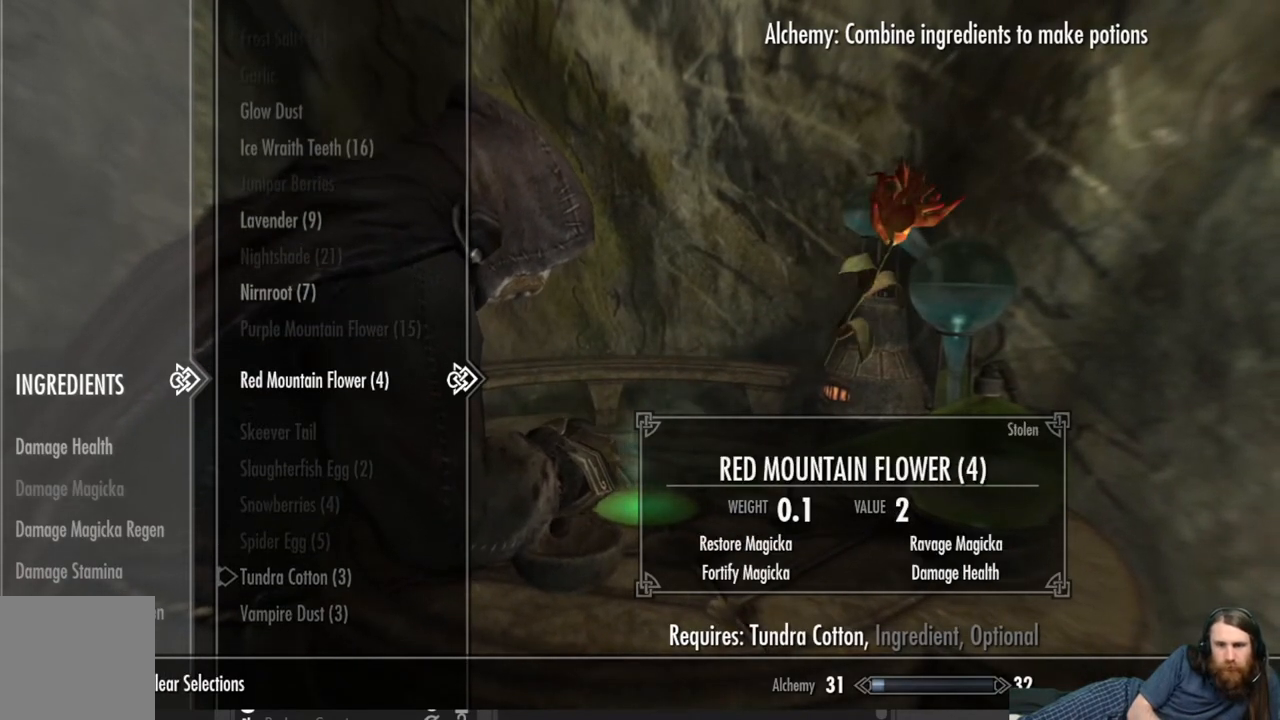
{"buttons": ["DPAD_UP"], "left_stick": "center", "right_stick": "center", "events": [[250, "DPAD_UP", "down"], [383, "DPAD_UP", "up"], [417, "DPAD_UP", "down"]]}
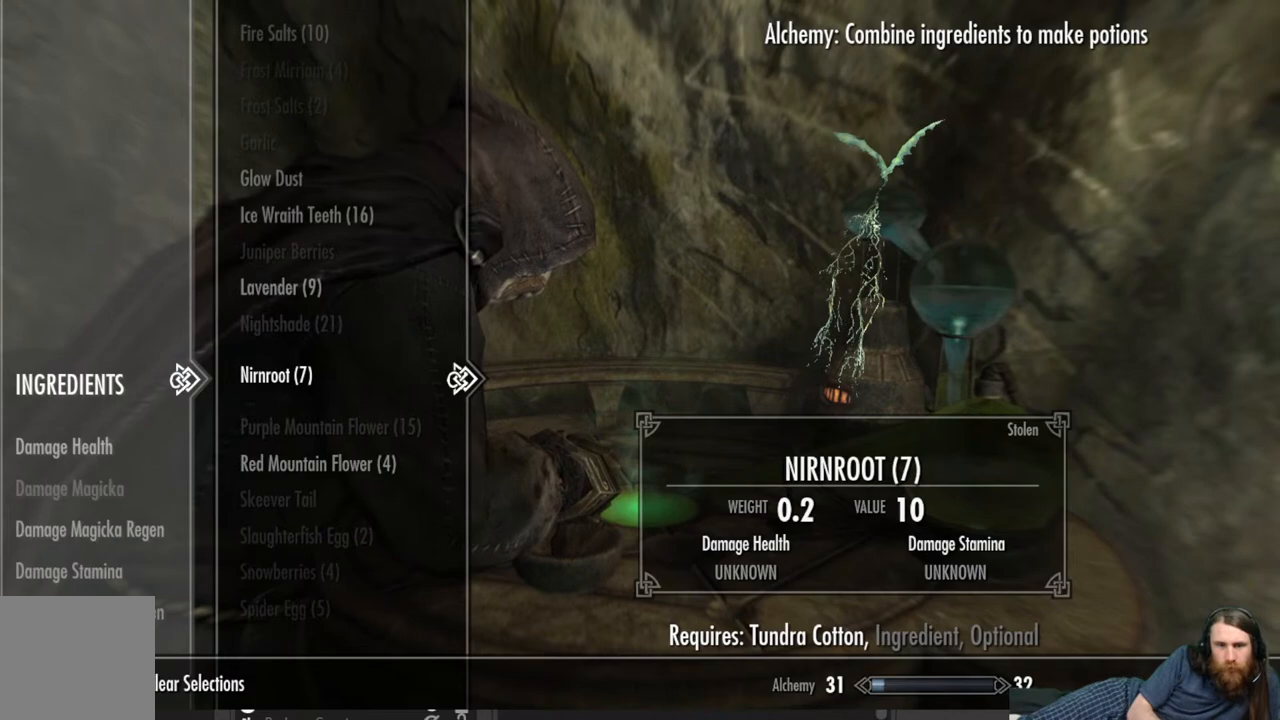
{"buttons": [], "left_stick": "center", "right_stick": "center", "events": [[67, "DPAD_UP", "up"]]}
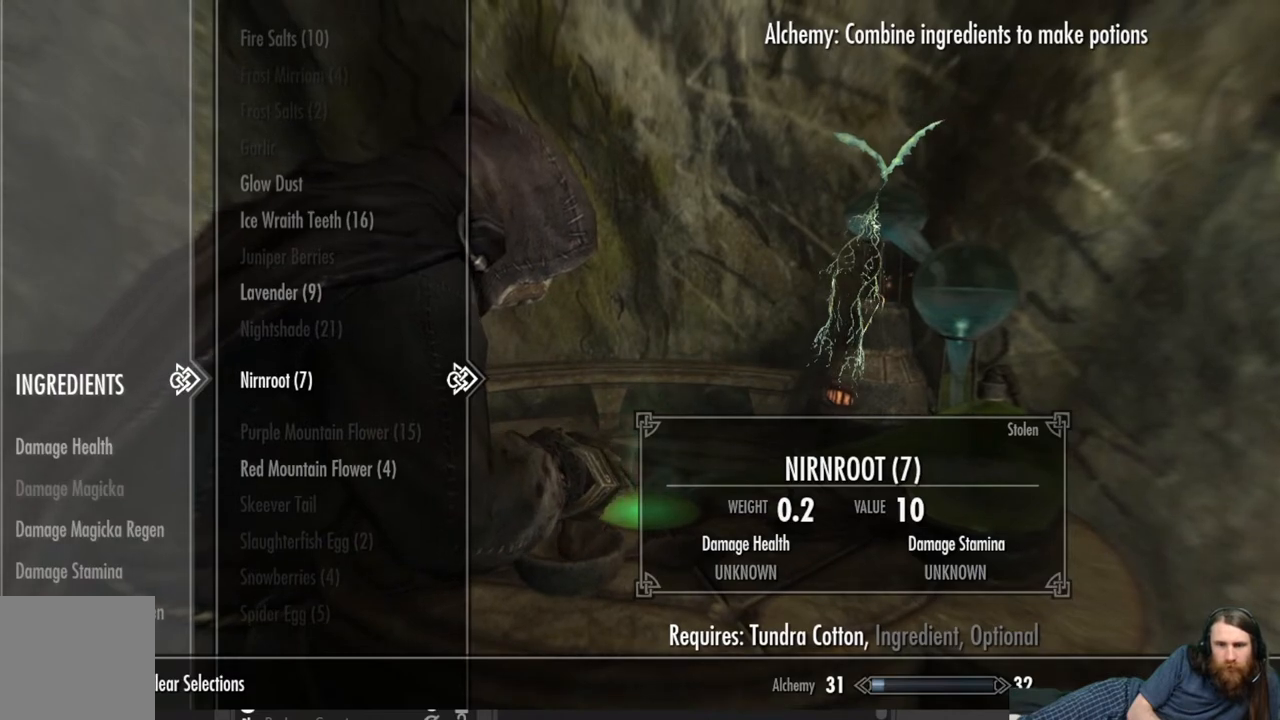
{"buttons": [], "left_stick": "center", "right_stick": "center", "events": [[83, "DPAD_UP", "down"], [200, "DPAD_UP", "up"], [300, "DPAD_UP", "down"], [433, "DPAD_UP", "up"]]}
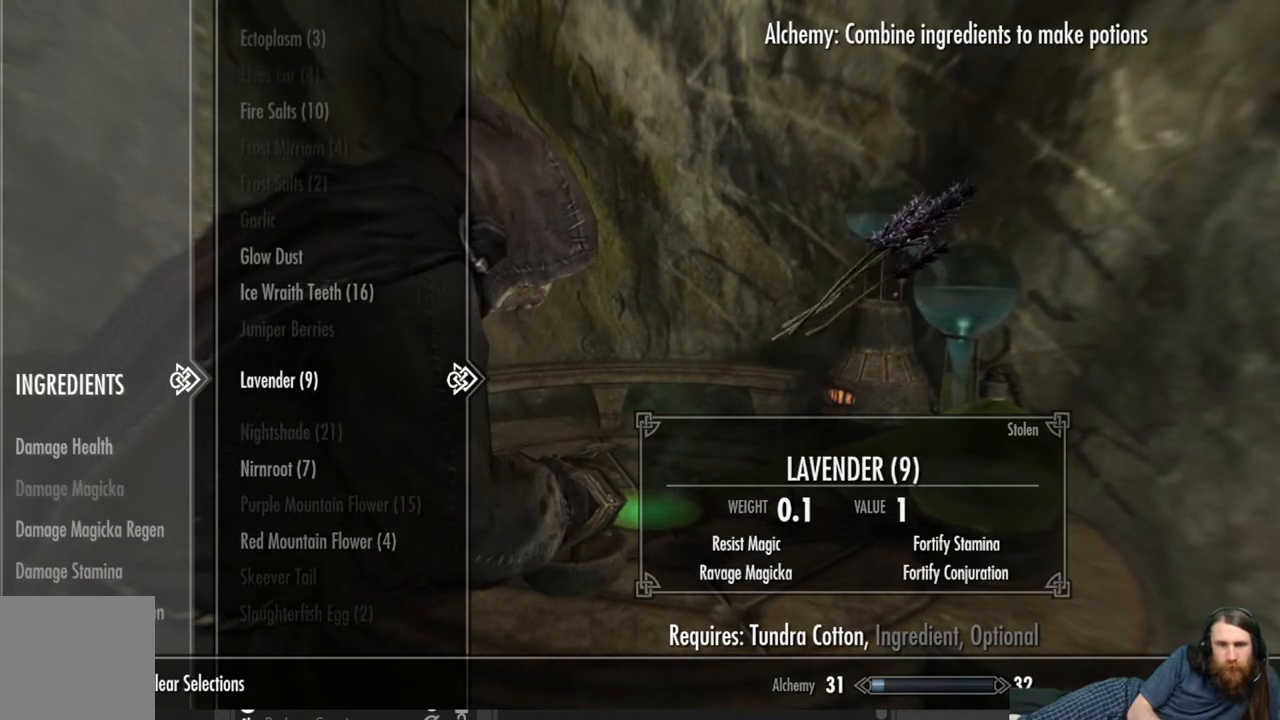
{"buttons": ["DPAD_UP"], "left_stick": "center", "right_stick": "center", "events": [[483, "DPAD_UP", "down"]]}
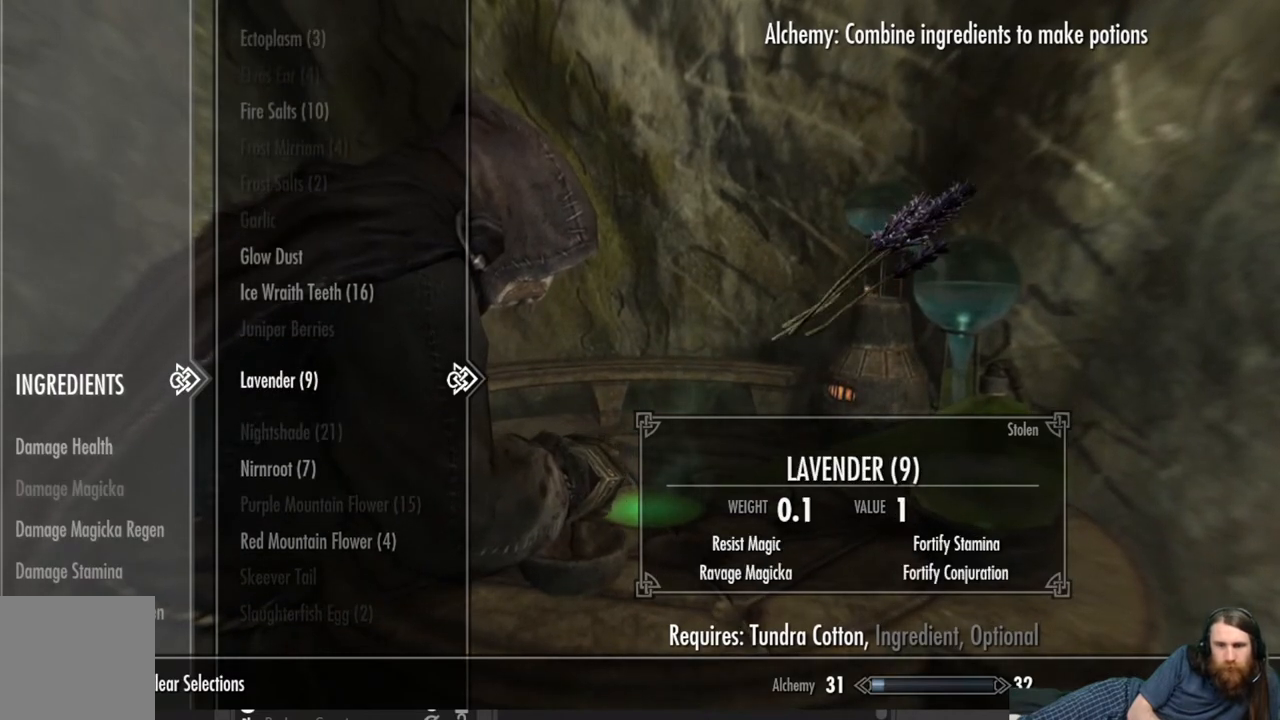
{"buttons": [], "left_stick": "center", "right_stick": "center", "events": [[67, "DPAD_UP", "up"], [167, "DPAD_UP", "down"], [300, "DPAD_UP", "up"]]}
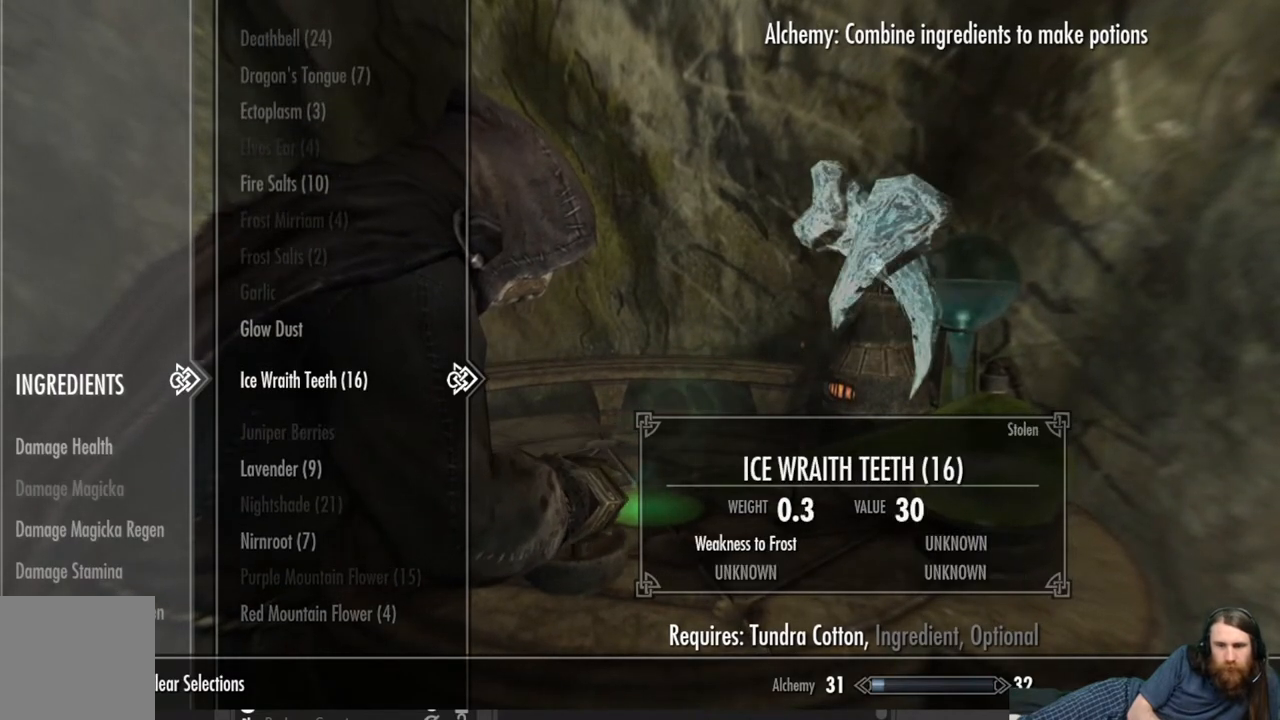
{"buttons": ["DPAD_UP"], "left_stick": "center", "right_stick": "center", "events": [[383, "DPAD_UP", "down"]]}
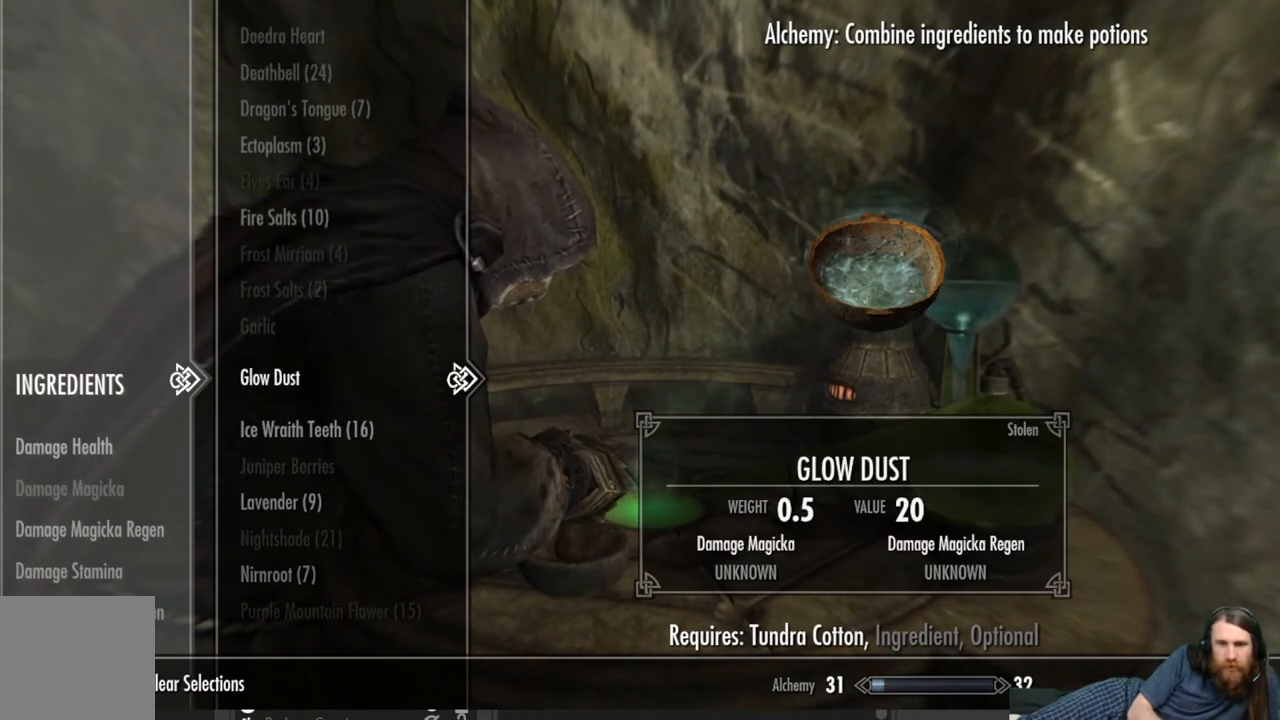
{"buttons": [], "left_stick": "center", "right_stick": "center", "events": [[17, "DPAD_UP", "up"]]}
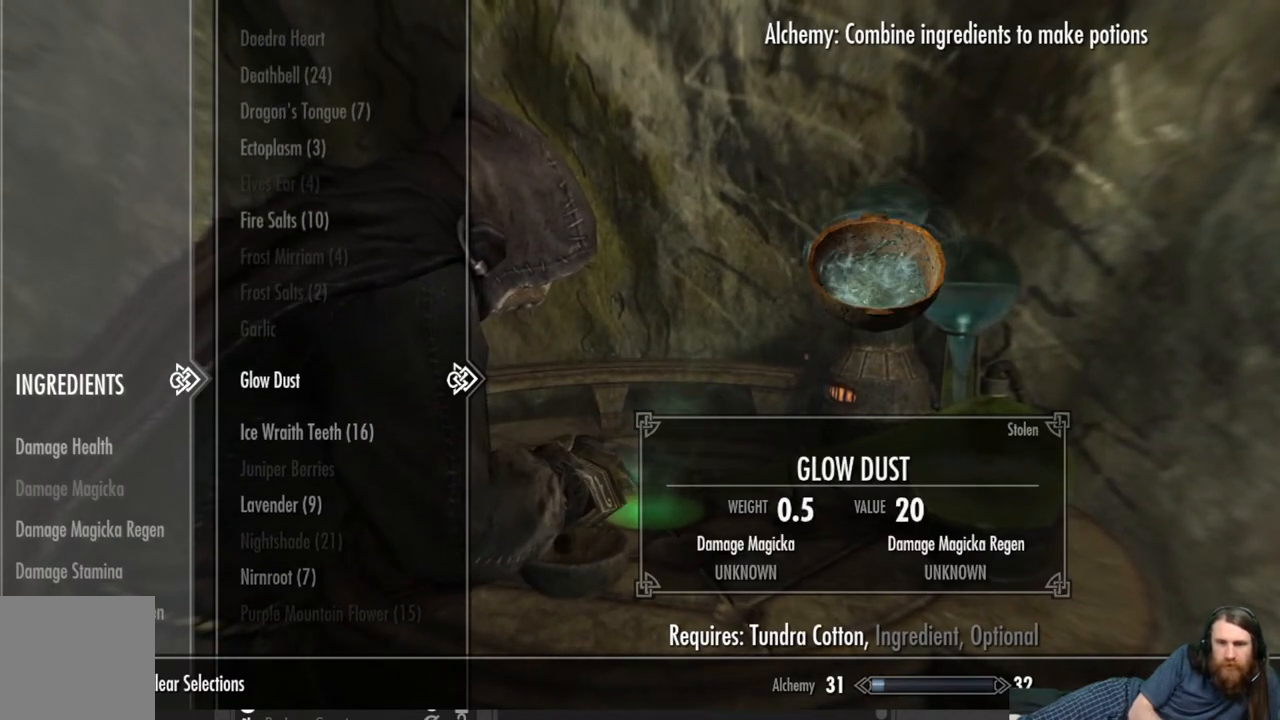
{"buttons": [], "left_stick": "center", "right_stick": "center", "events": [[33, "DPAD_UP", "down"], [133, "DPAD_UP", "up"], [217, "DPAD_UP", "down"], [317, "DPAD_UP", "up"], [417, "DPAD_UP", "down"], [500, "DPAD_UP", "up"]]}
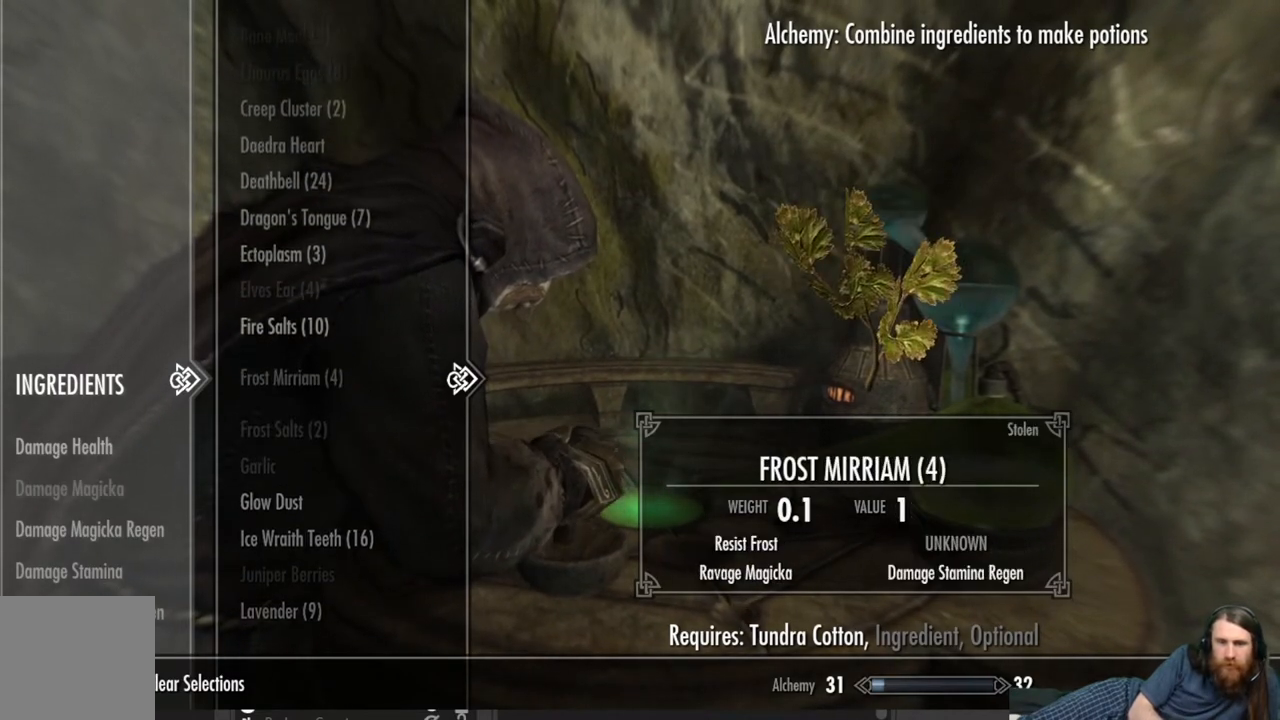
{"buttons": [], "left_stick": "center", "right_stick": "center", "events": [[100, "DPAD_UP", "down"], [217, "DPAD_UP", "up"], [383, "DPAD_UP", "down"], [467, "DPAD_UP", "up"]]}
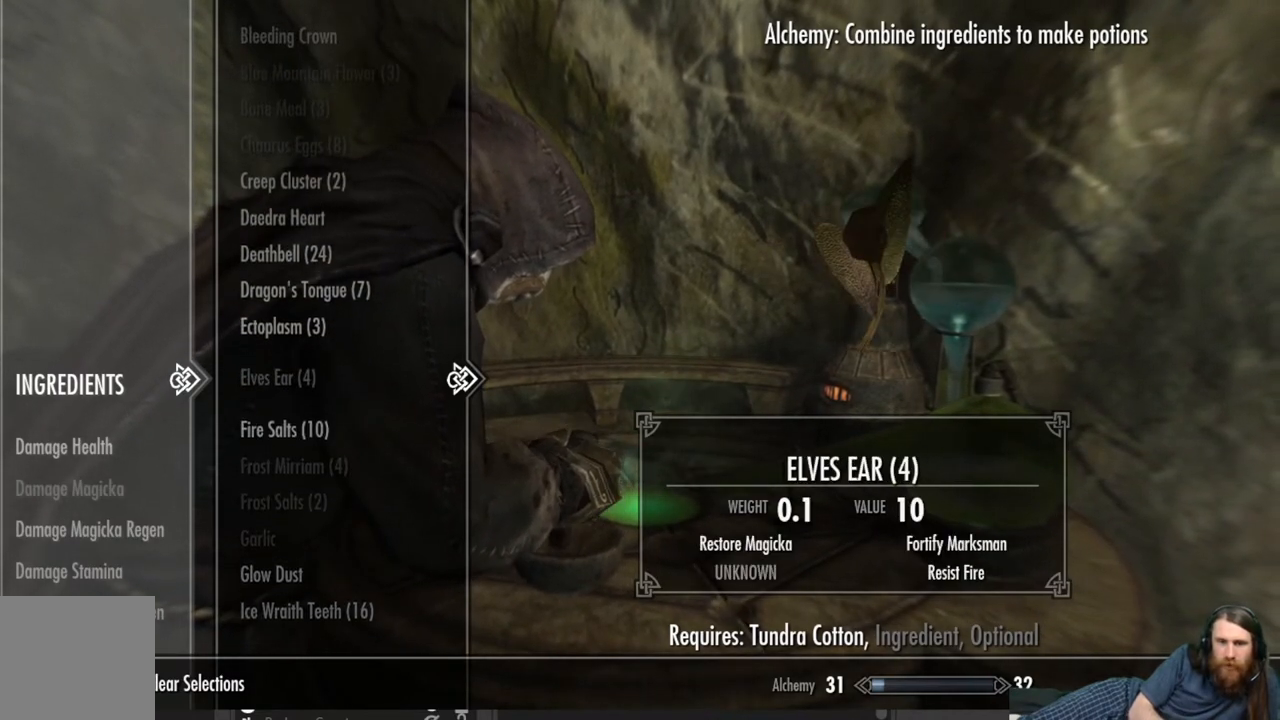
{"buttons": [], "left_stick": "center", "right_stick": "center", "events": [[50, "DPAD_UP", "down"], [200, "DPAD_UP", "up"], [317, "DPAD_UP", "down"], [450, "DPAD_UP", "up"]]}
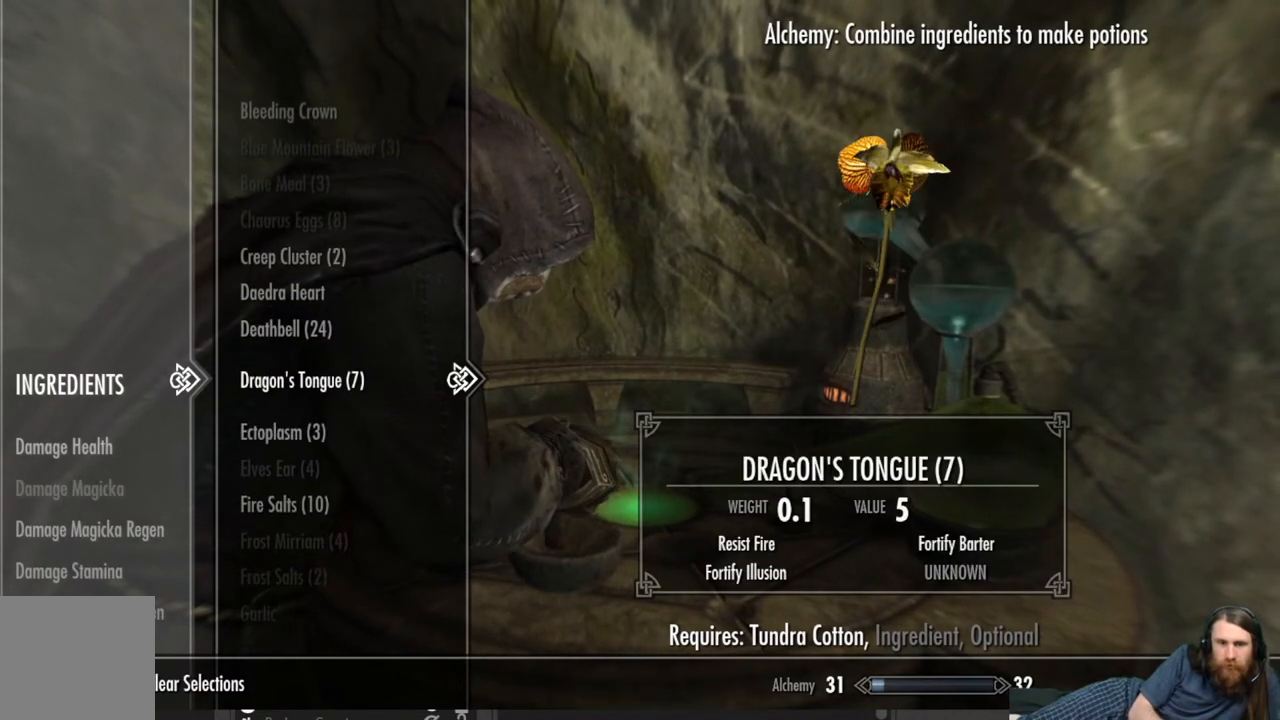
{"buttons": [], "left_stick": "center", "right_stick": "center", "events": []}
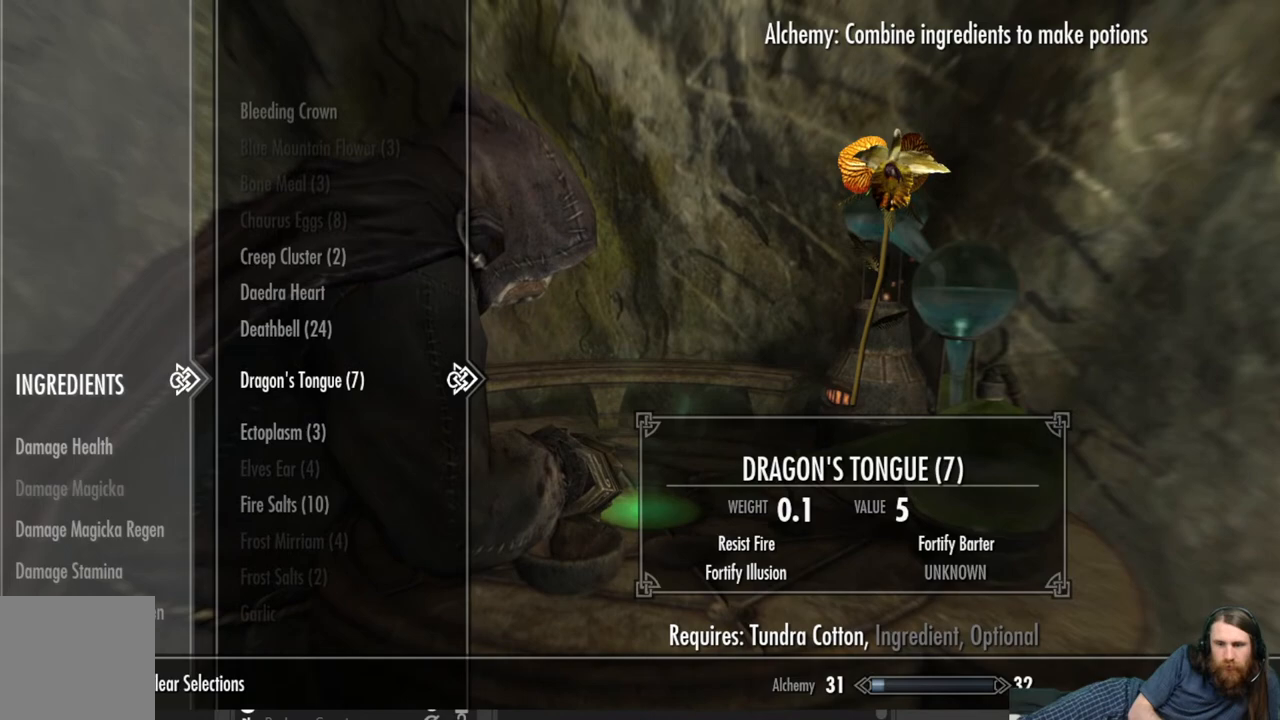
{"buttons": [], "left_stick": "center", "right_stick": "center", "events": []}
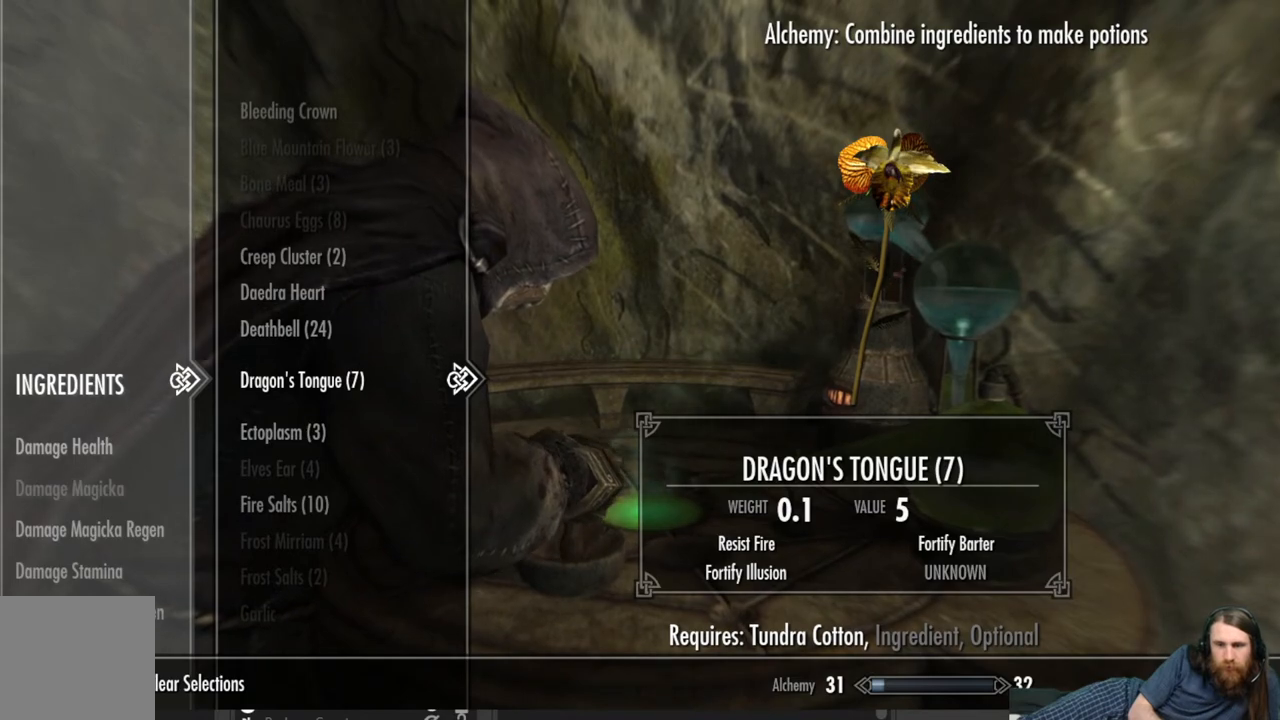
{"buttons": [], "left_stick": "center", "right_stick": "center", "events": [[100, "A", "down"], [250, "A", "up"]]}